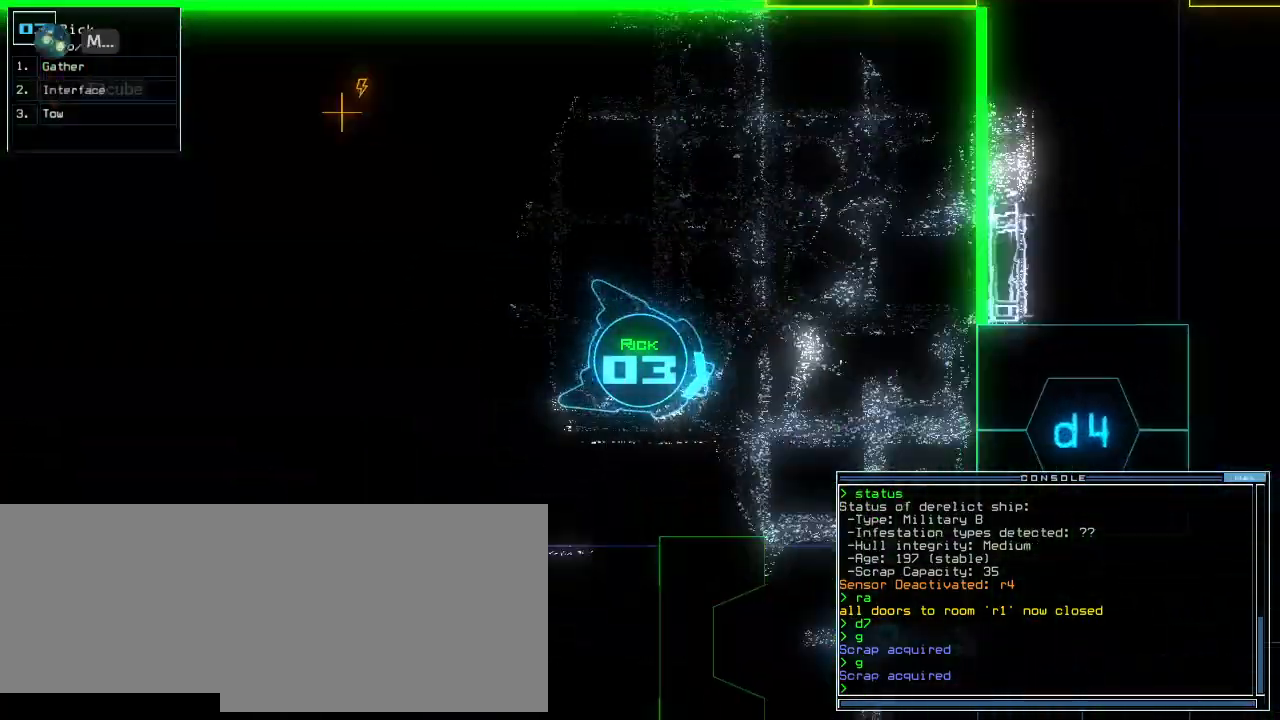
Gameplay with keyboard; each line is a JSON object with the keys held at the frame after it. "events" lists presses ("down") and releases ("up") of ".", "0", "1", "2", "3", "4", "5", "6", "7", "8", "9", "a", "b", "backspace", "c", "caps_lock", "comma", "ctrl_l", "ctrl_r", "d", "down", "e", "equals", "escape", "f", "f8", "g", "h", "i", "j", "k", "l", "left", "m", "minus", "n", "o", "p", "q", "quote", "r", "return", "right", "s", "semicolon", "shift_l", "shift_r", "space", "t", "tab", "tilde", "u", "up", "v", "w", "x", "y" and "z" between this image and that frame as [ms after this image, input, new state], when the widget could be followed in between. No other keys are recorded. Mouse input is not recorded.
{"keys": [], "events": [[100, "left", "down"], [200, "left", "up"], [440, "up", "up"]]}
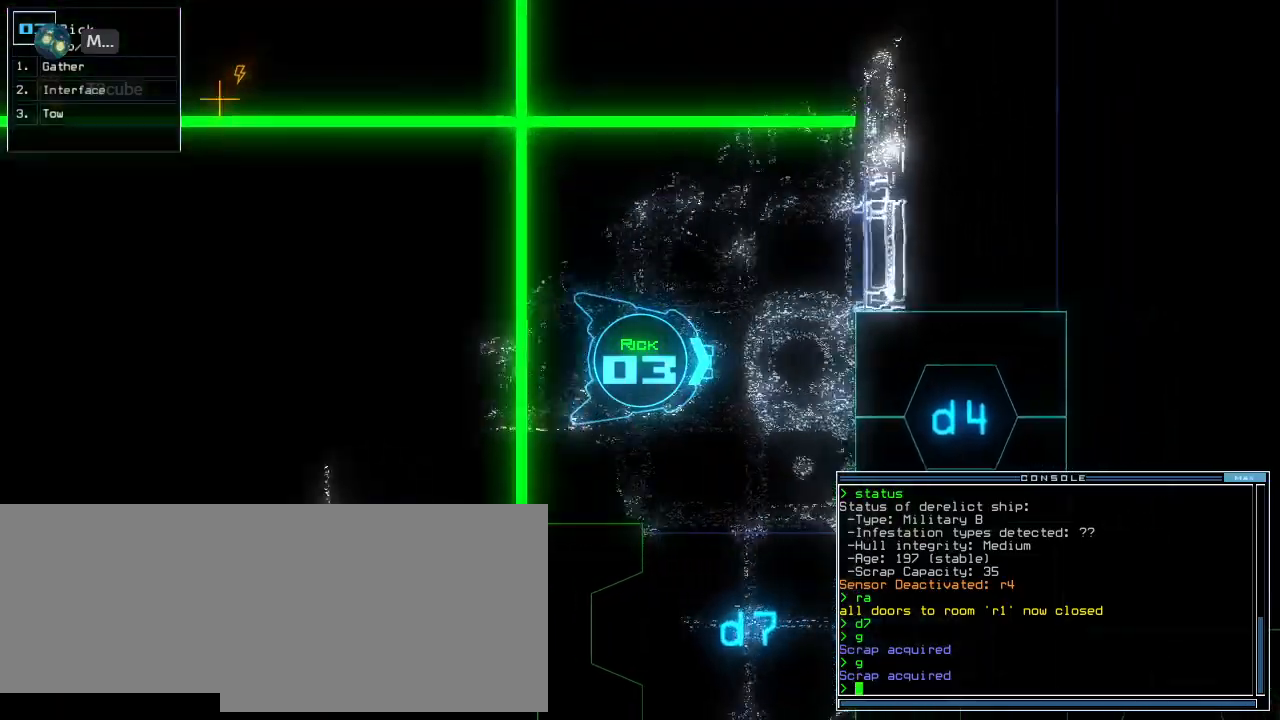
{"keys": ["left"], "events": [[60, "1", "down"], [120, "1", "up"], [460, "left", "down"]]}
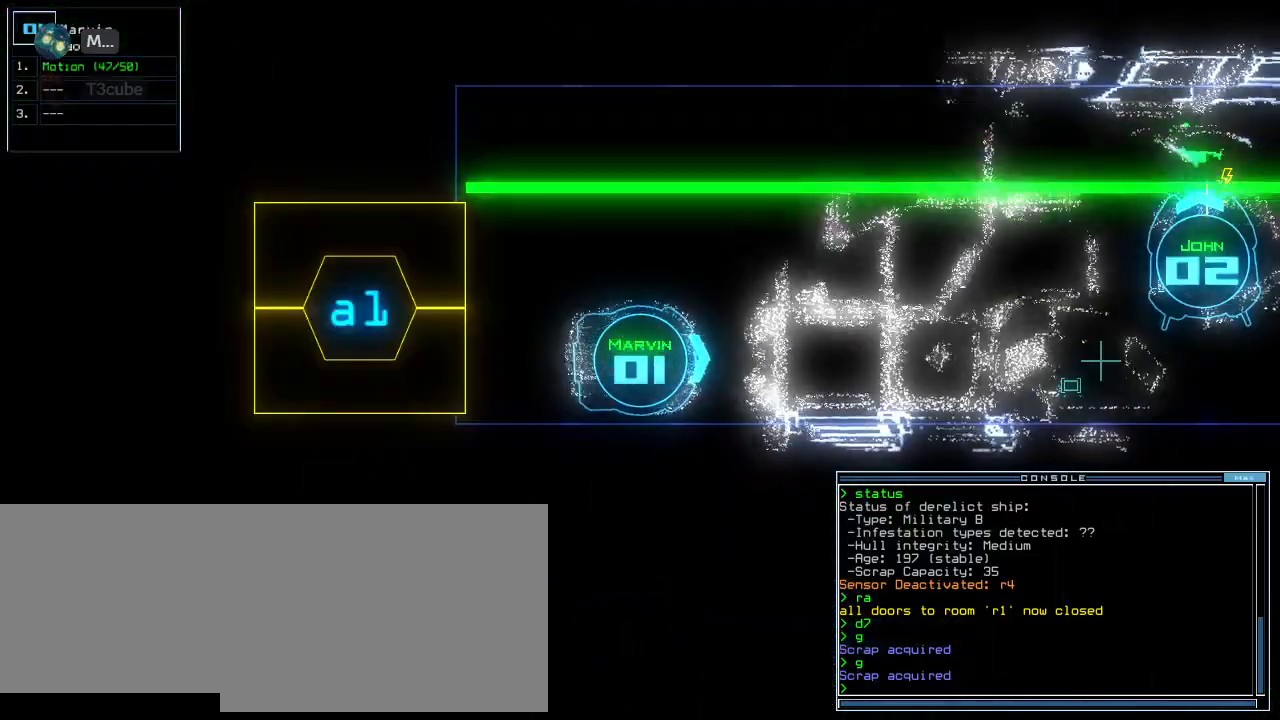
{"keys": ["up"], "events": [[100, "up", "down"], [480, "left", "up"]]}
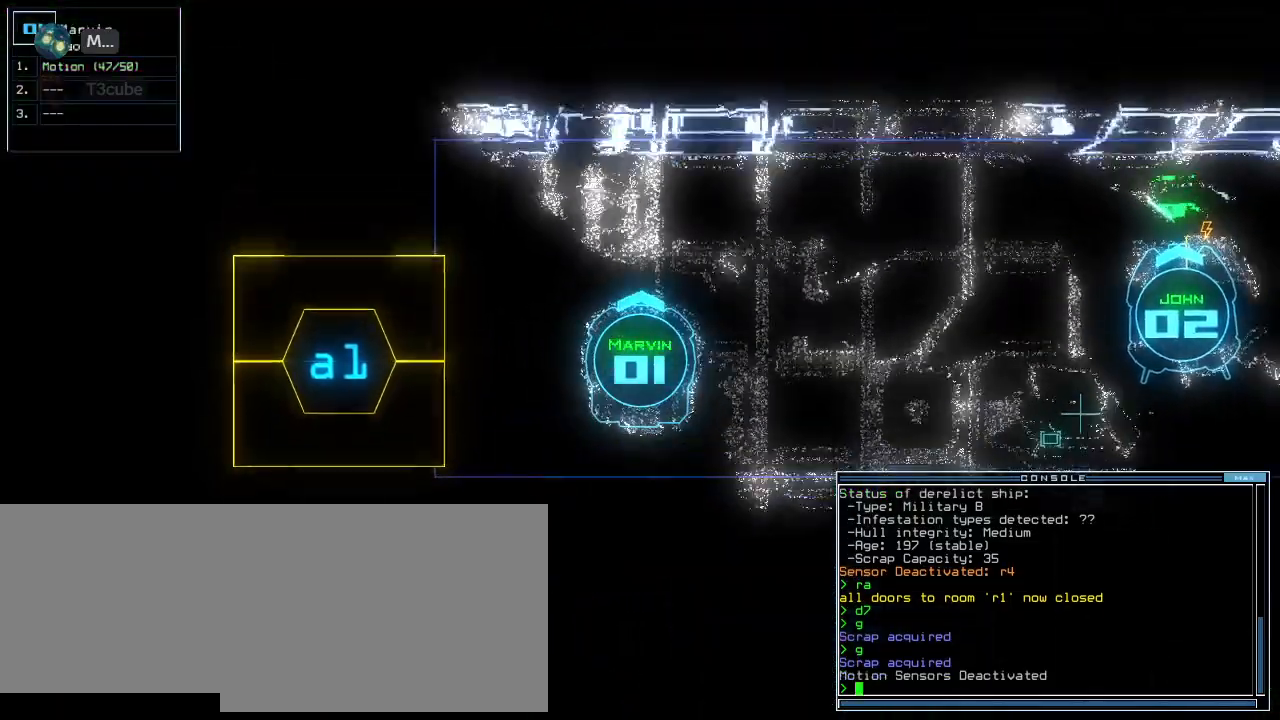
{"keys": [], "events": [[140, "up", "up"]]}
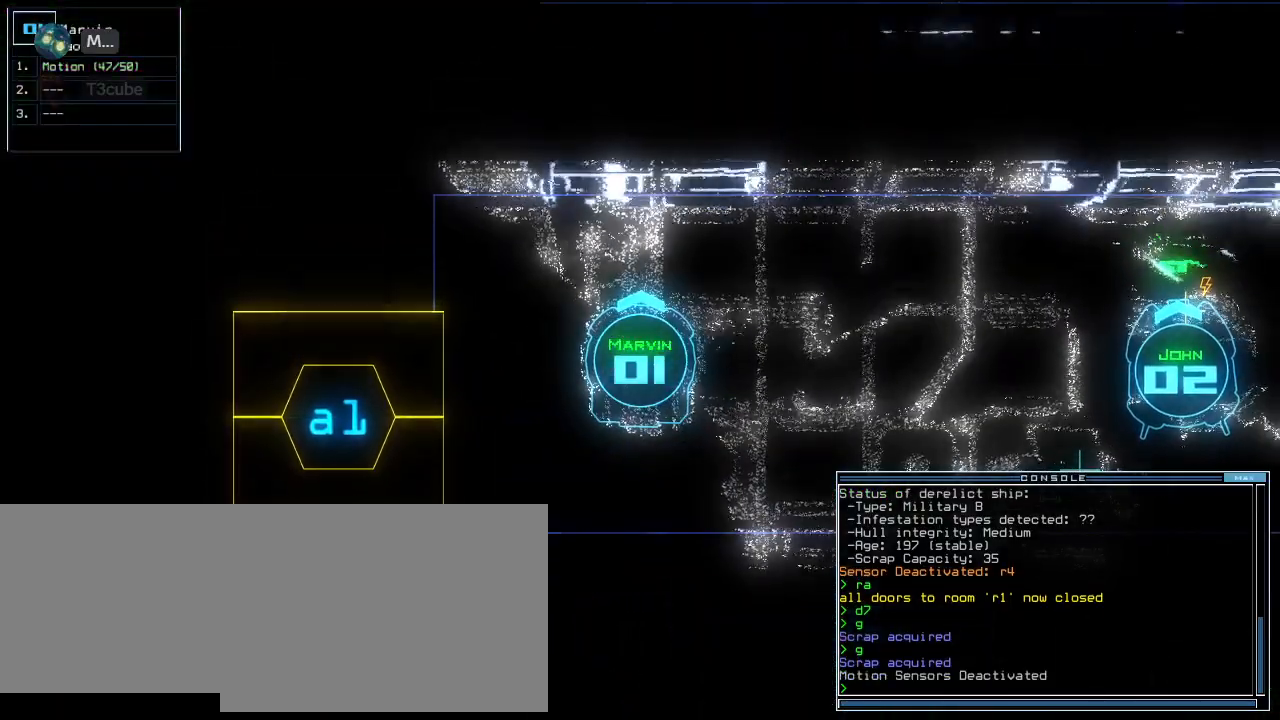
{"keys": [], "events": []}
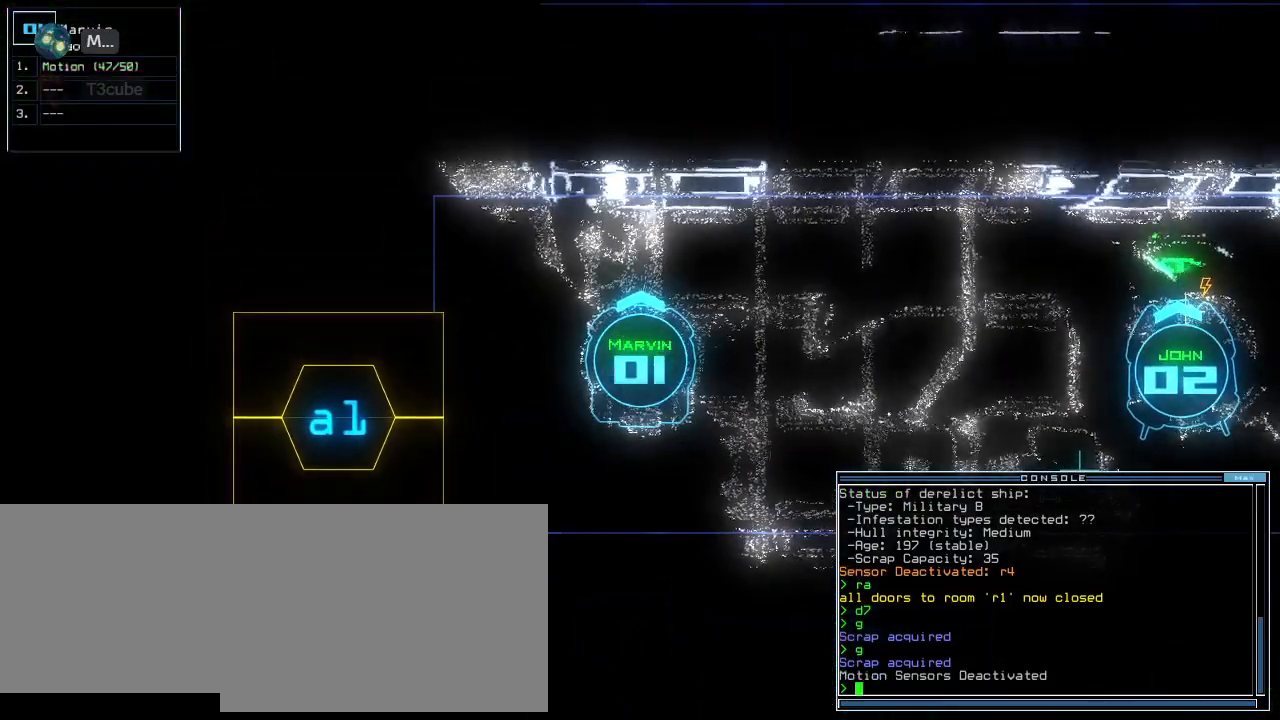
{"keys": [], "events": [[60, "space", "down"], [140, "space", "up"]]}
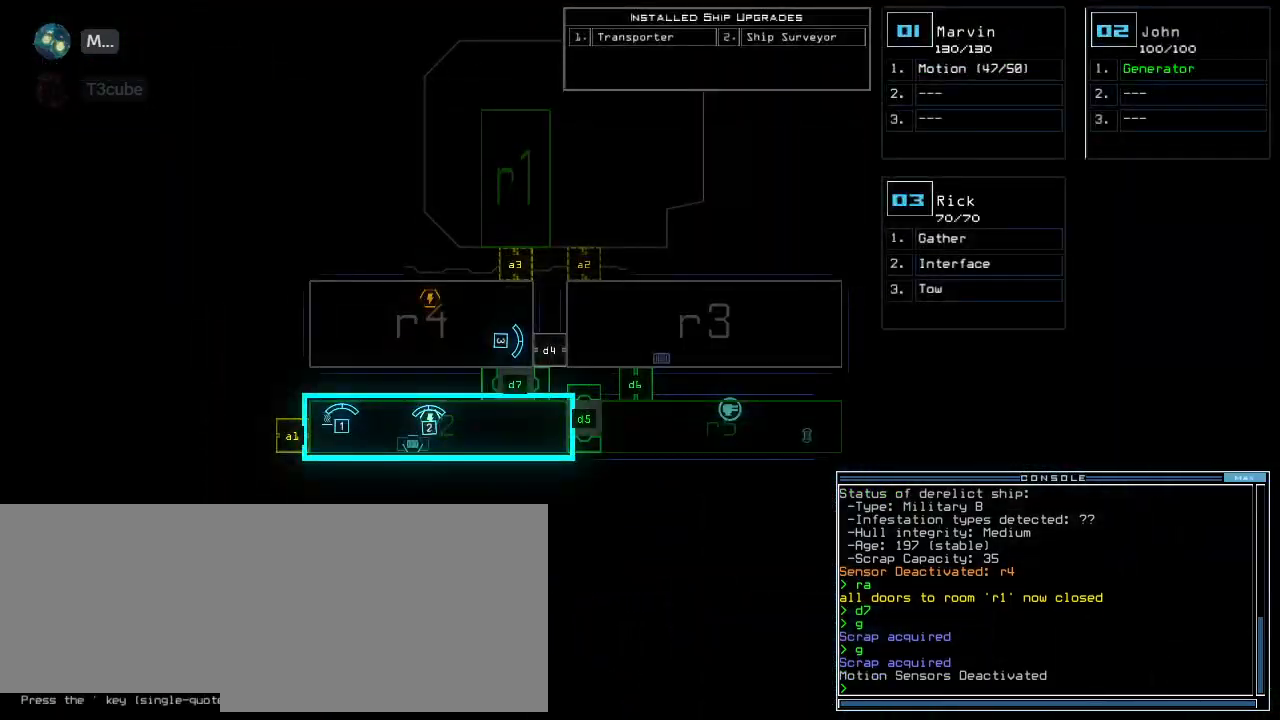
{"keys": ["up"], "events": [[20, "3", "down"], [40, "right", "down"], [40, "up", "down"], [100, "3", "up"], [380, "right", "up"]]}